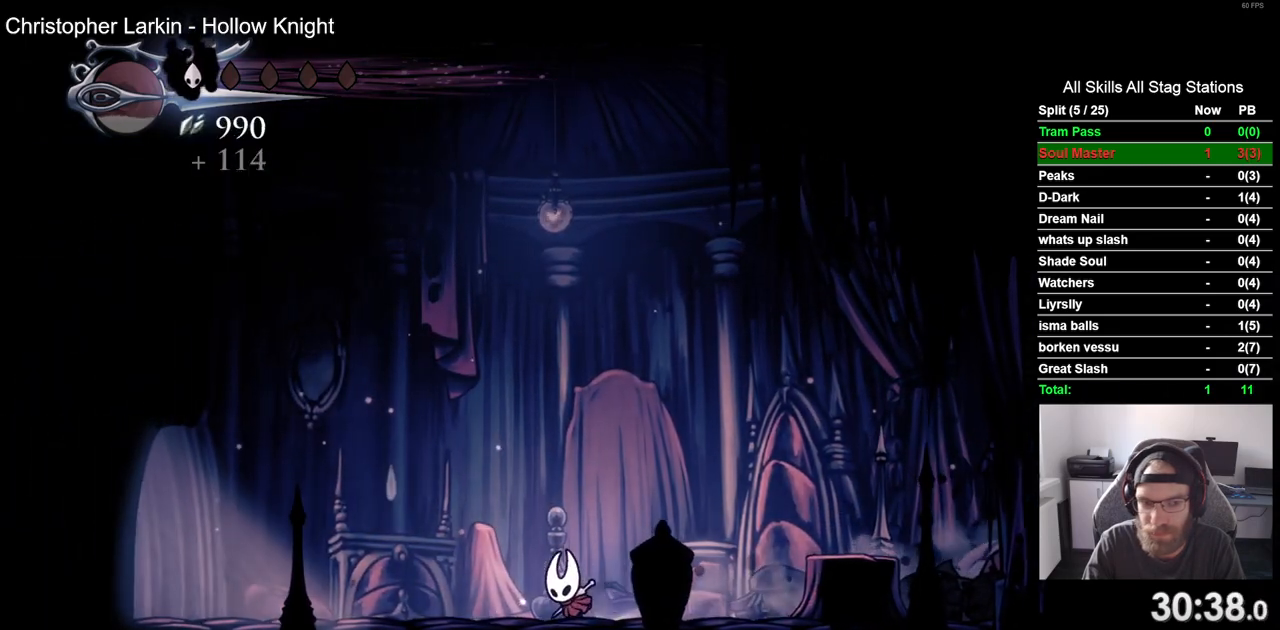
Gameplay with a controller (PlayStation layout); each line is a JSON object with the inputs held at the frame after it. "events" lists button and stick changes between this image and that frame as [ms after this image, input, new state], when the widget could be followed in between.
{"buttons": ["DPAD_LEFT"], "left_stick": "center", "right_stick": "center", "events": [[183, "R2", "down"], [400, "R2", "up"]]}
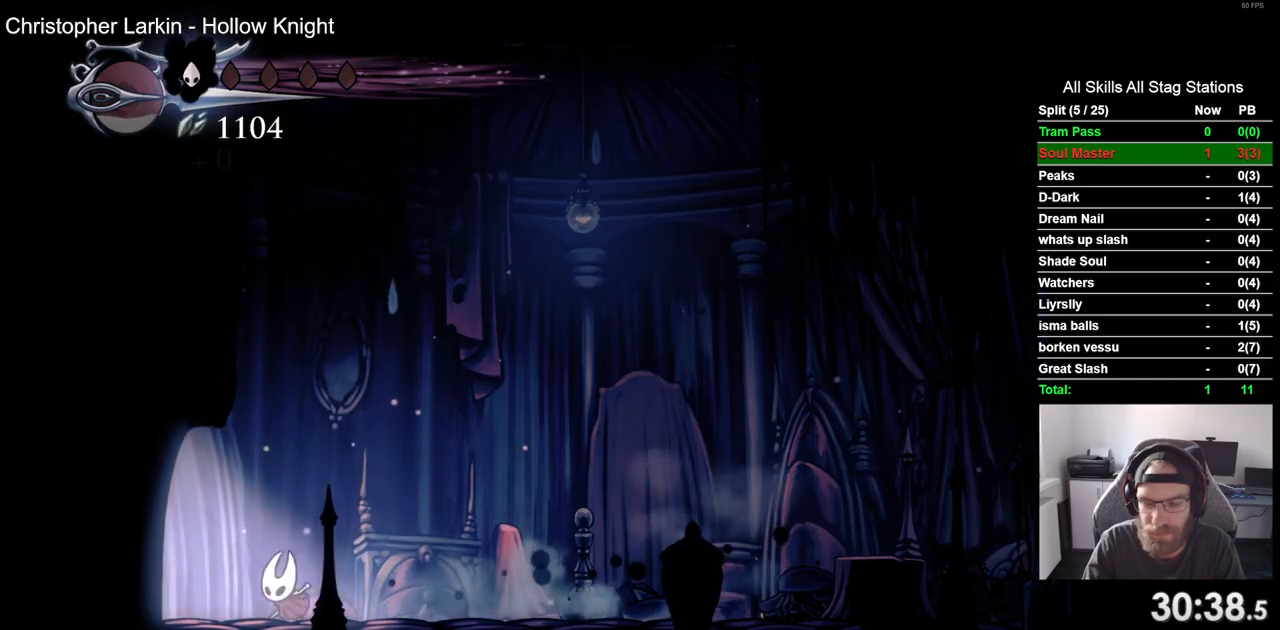
{"buttons": ["DPAD_LEFT"], "left_stick": "center", "right_stick": "center", "events": [[250, "R2", "down"], [483, "R2", "up"]]}
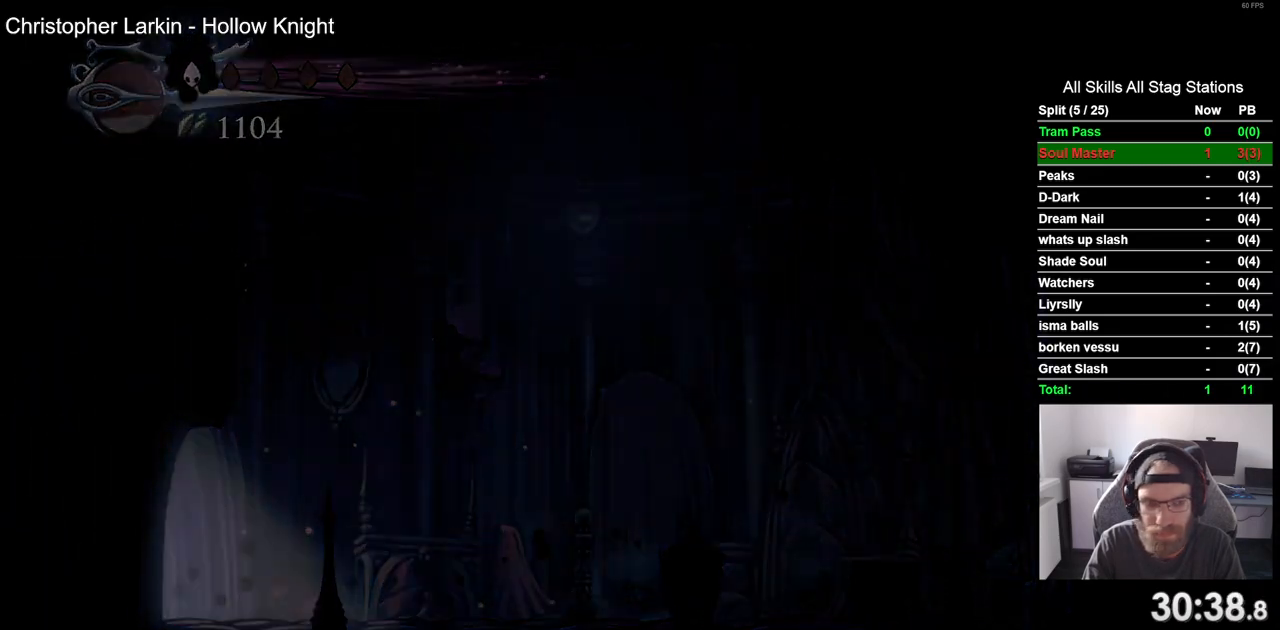
{"buttons": ["DPAD_LEFT"], "left_stick": "center", "right_stick": "center", "events": []}
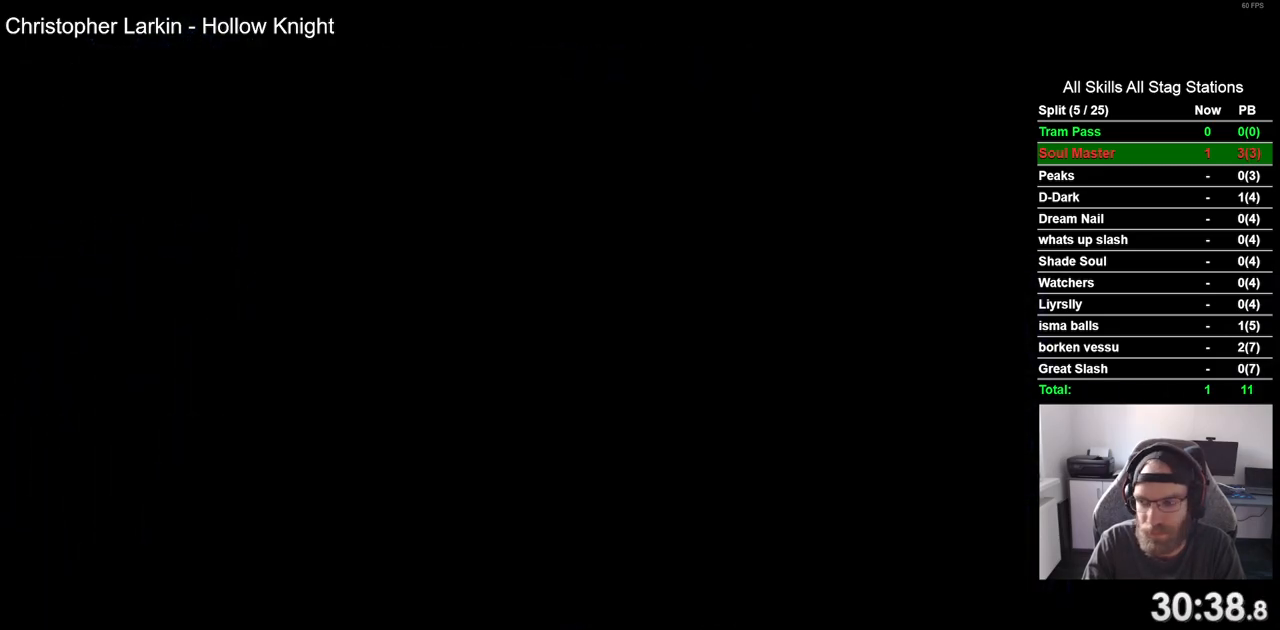
{"buttons": ["DPAD_LEFT"], "left_stick": "center", "right_stick": "center", "events": []}
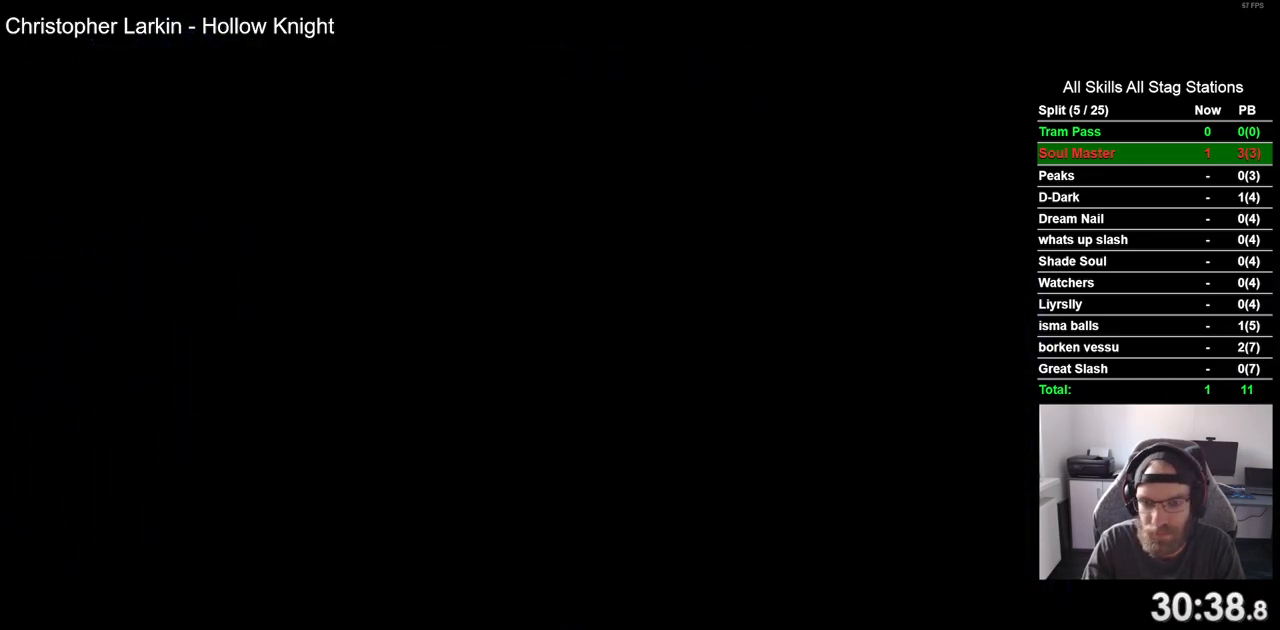
{"buttons": ["R2", "DPAD_LEFT"], "left_stick": "center", "right_stick": "center", "events": [[483, "R2", "down"]]}
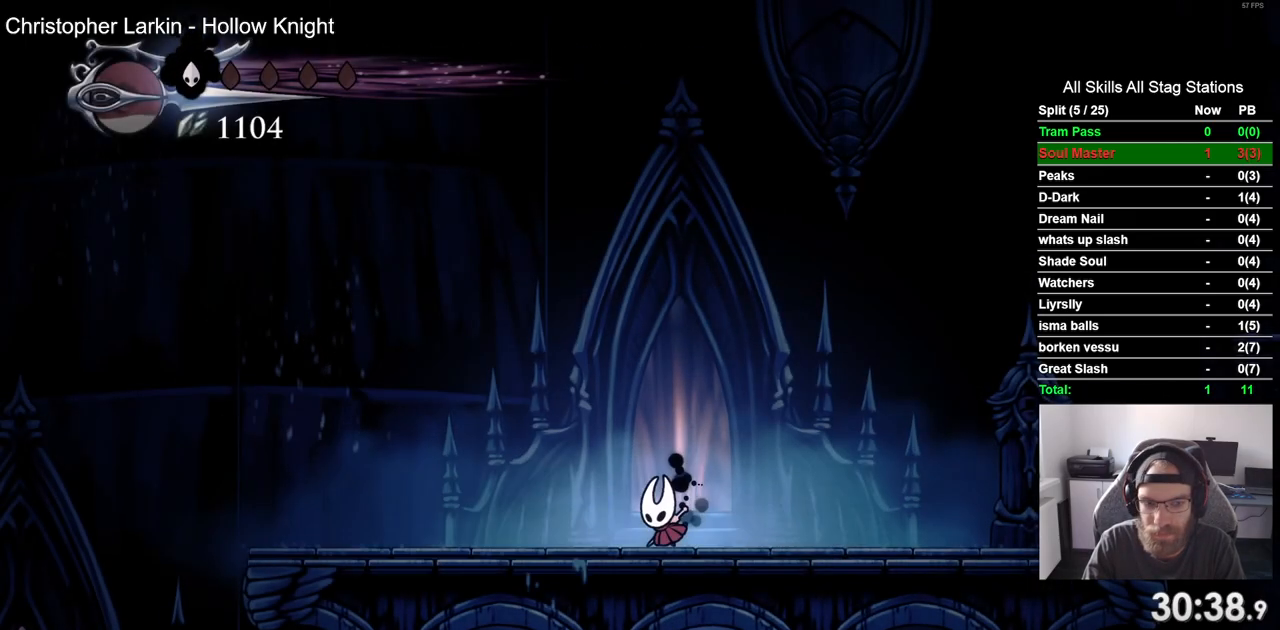
{"buttons": ["DPAD_LEFT"], "left_stick": "center", "right_stick": "center", "events": [[183, "R2", "up"]]}
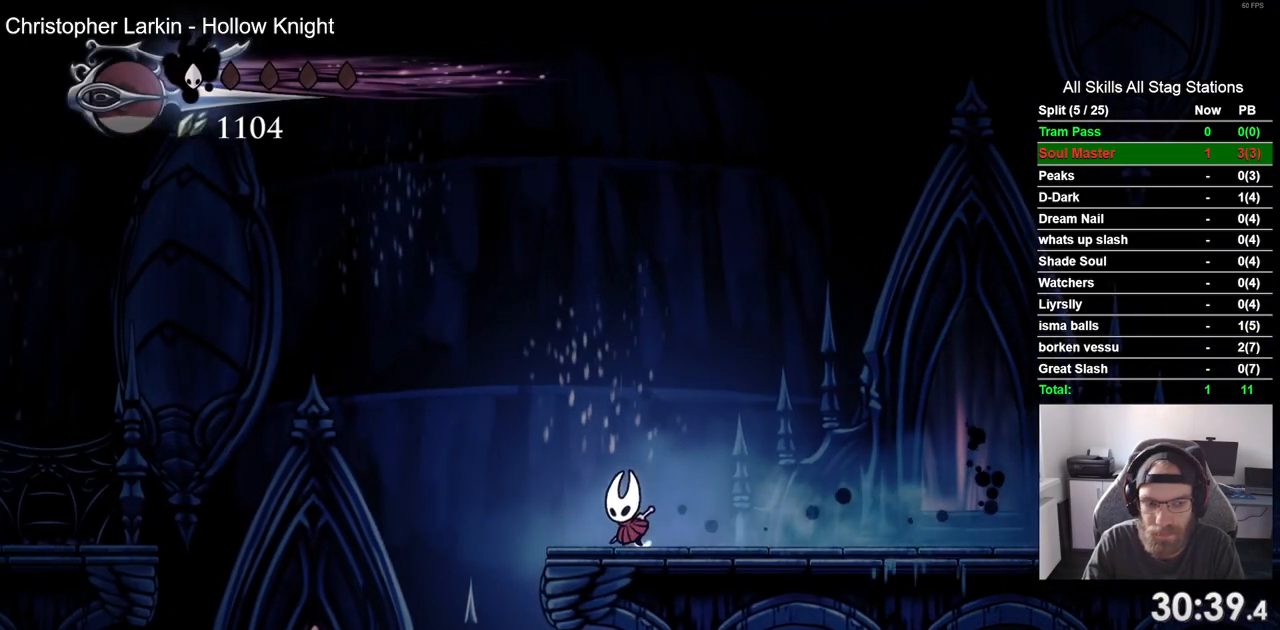
{"buttons": ["DPAD_LEFT"], "left_stick": "center", "right_stick": "center", "events": [[200, "CROSS", "down"], [467, "CROSS", "up"]]}
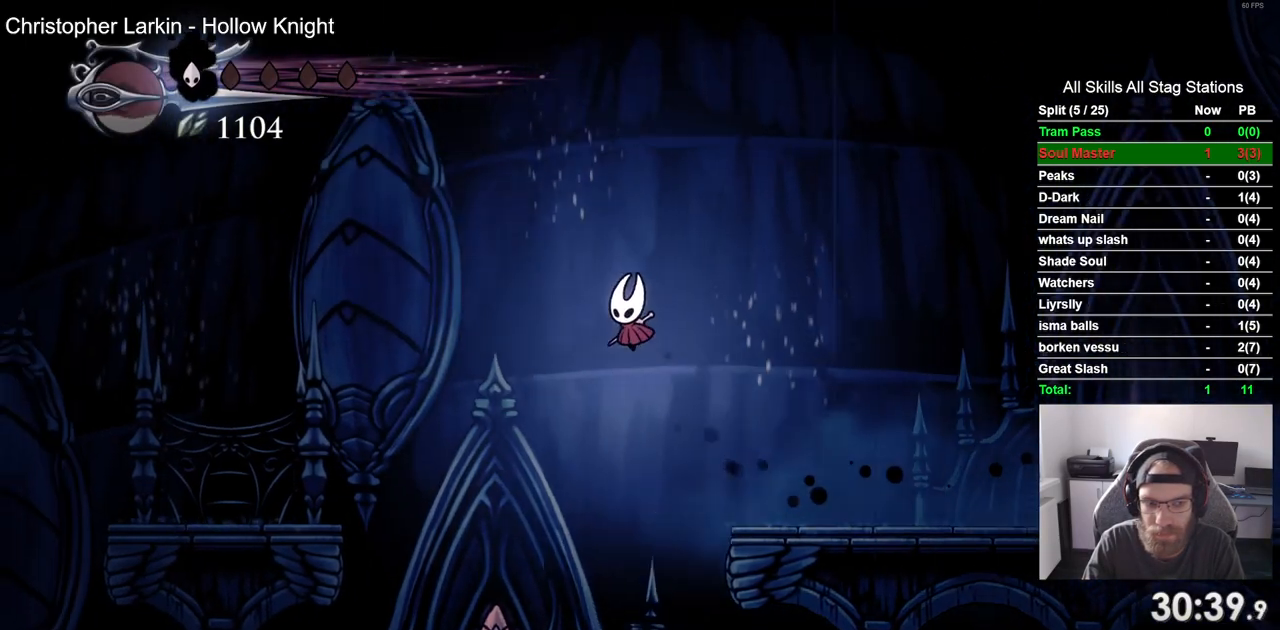
{"buttons": ["DPAD_LEFT"], "left_stick": "center", "right_stick": "center", "events": [[100, "R2", "down"], [317, "R2", "up"]]}
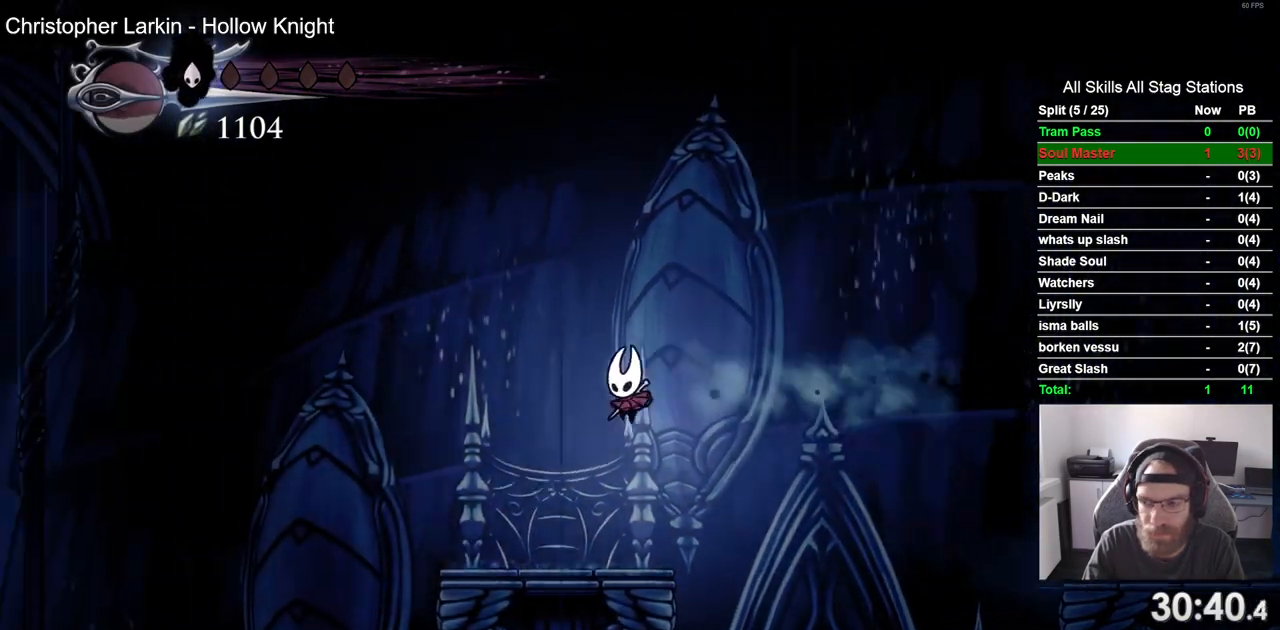
{"buttons": ["CROSS", "DPAD_LEFT"], "left_stick": "center", "right_stick": "center", "events": [[333, "CROSS", "down"]]}
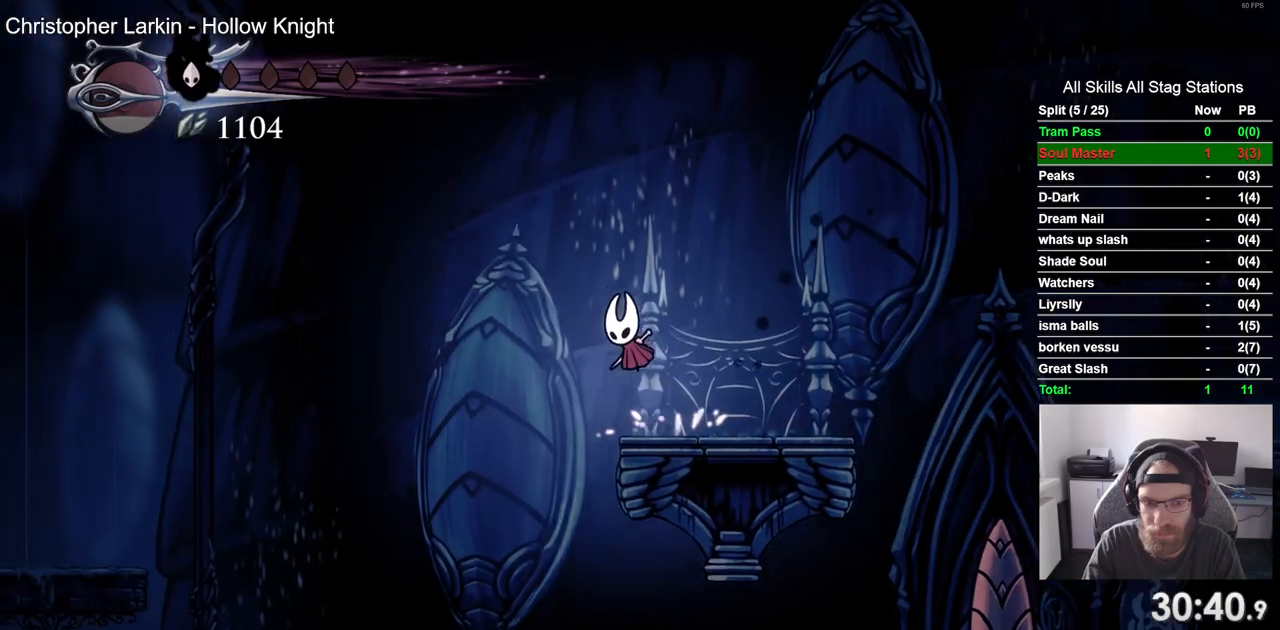
{"buttons": ["DPAD_LEFT"], "left_stick": "center", "right_stick": "center", "events": [[250, "CROSS", "up"]]}
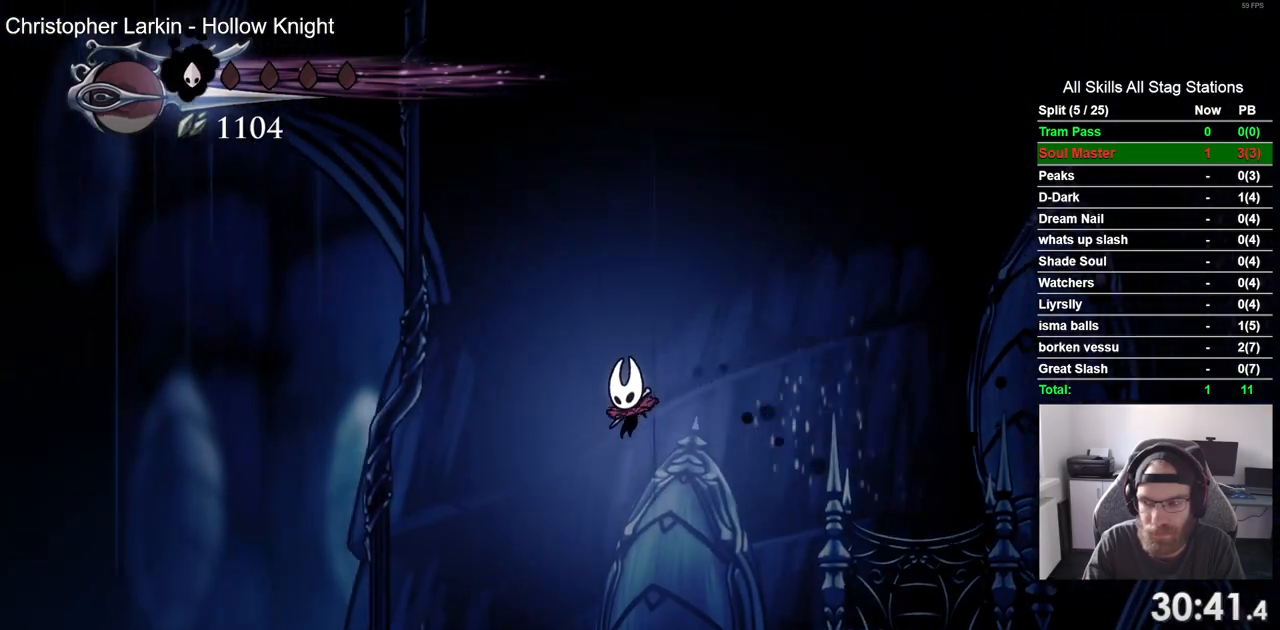
{"buttons": ["DPAD_LEFT"], "left_stick": "center", "right_stick": "center", "events": [[100, "R2", "down"], [333, "R2", "up"]]}
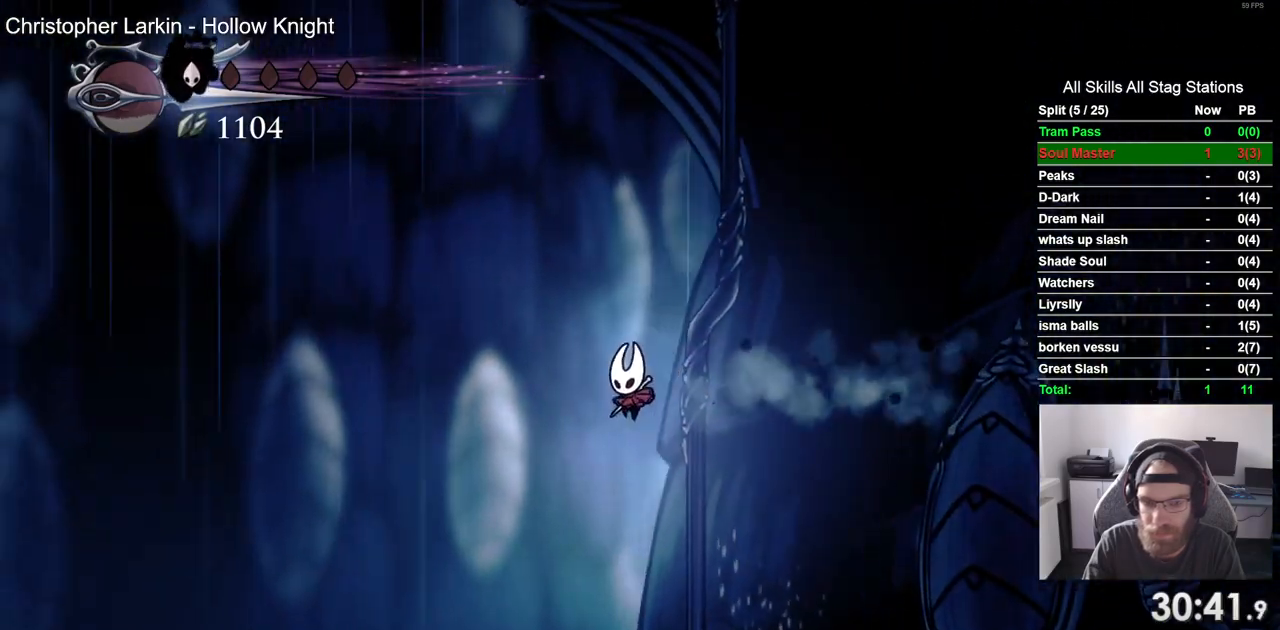
{"buttons": ["CROSS", "DPAD_LEFT"], "left_stick": "center", "right_stick": "center", "events": [[400, "CROSS", "down"]]}
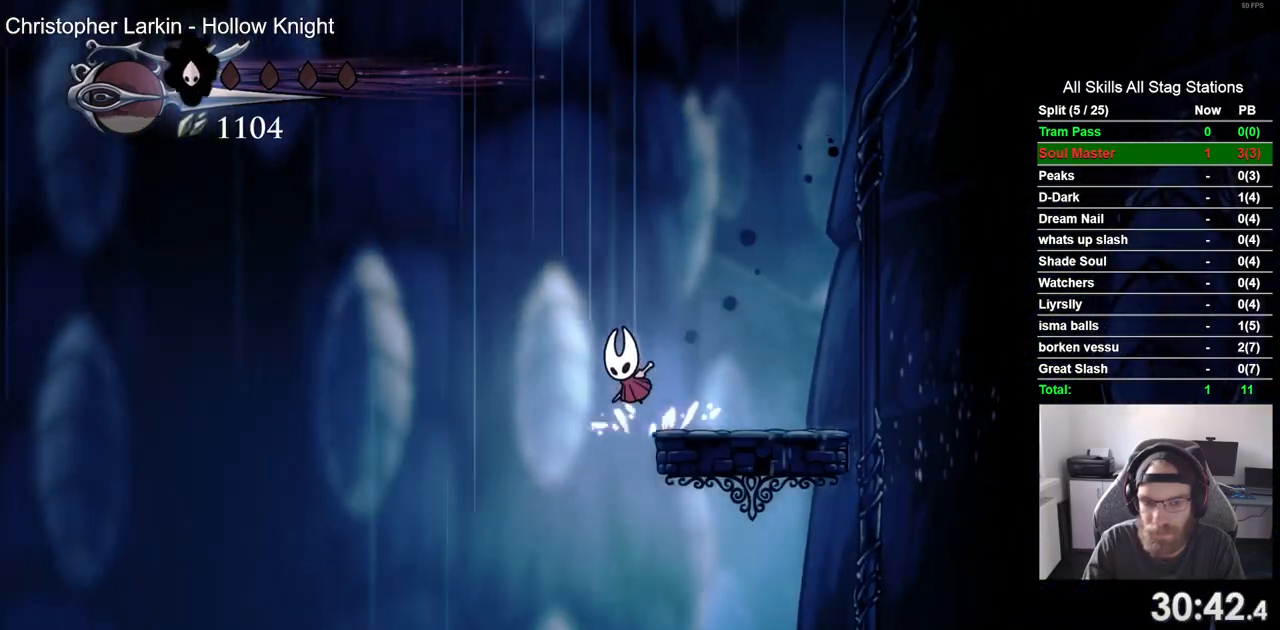
{"buttons": ["CROSS", "DPAD_LEFT"], "left_stick": "center", "right_stick": "center", "events": []}
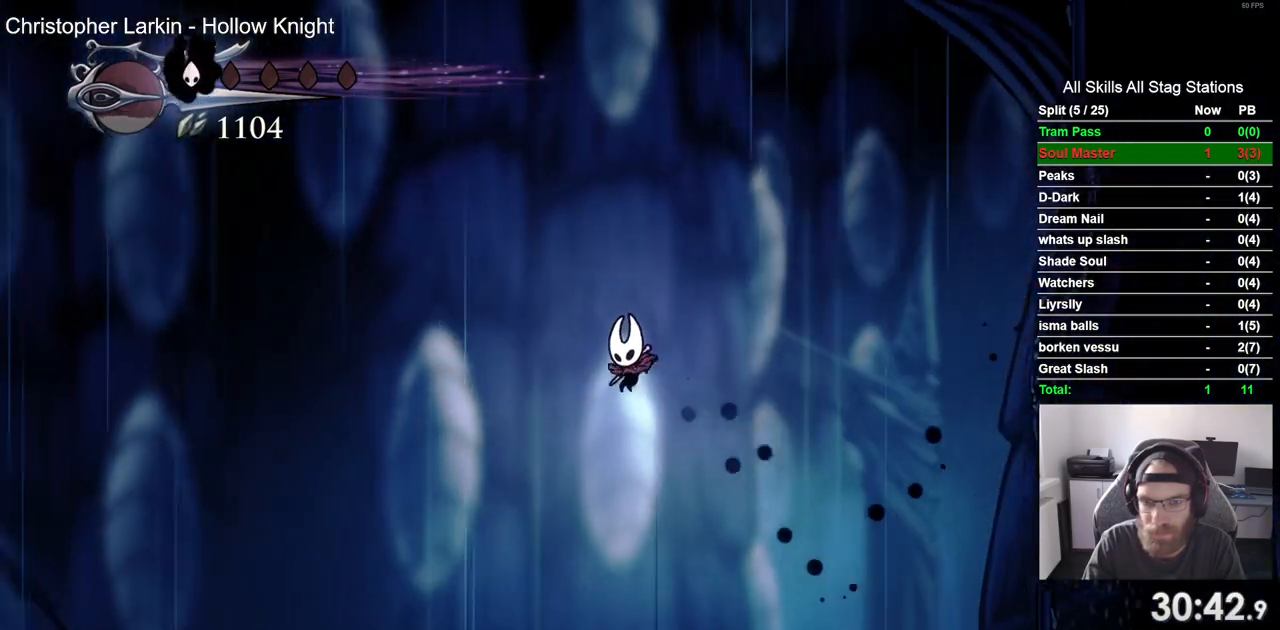
{"buttons": ["DPAD_LEFT"], "left_stick": "center", "right_stick": "center", "events": [[33, "CROSS", "up"]]}
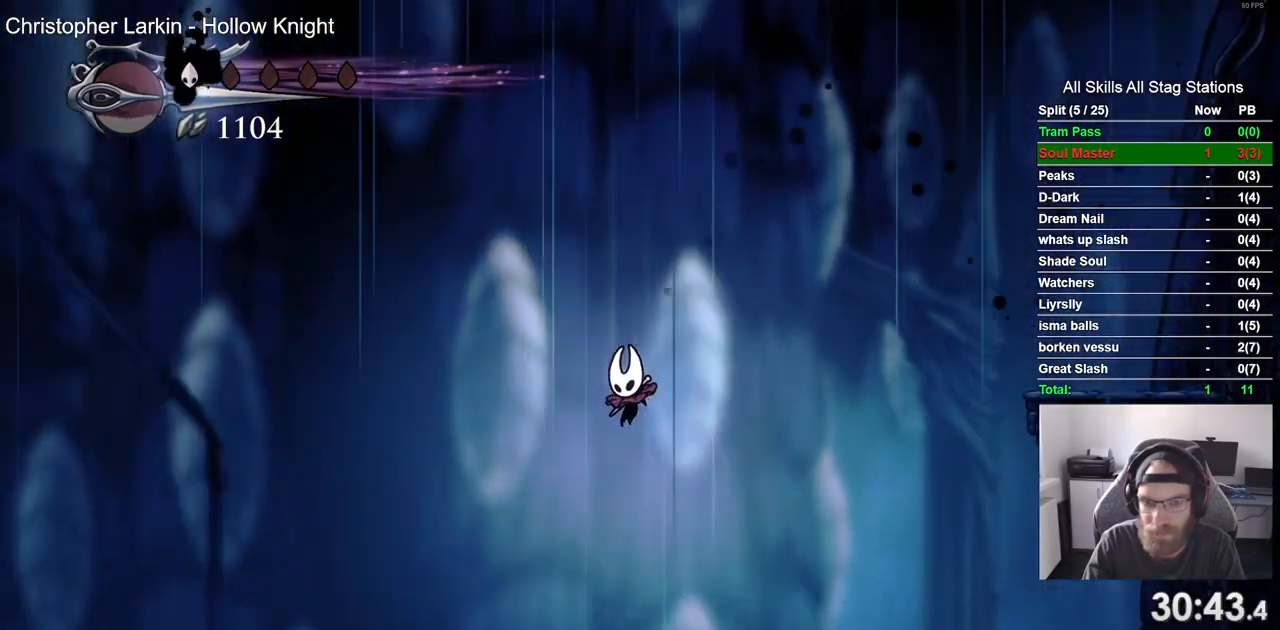
{"buttons": ["DPAD_LEFT"], "left_stick": "center", "right_stick": "center", "events": []}
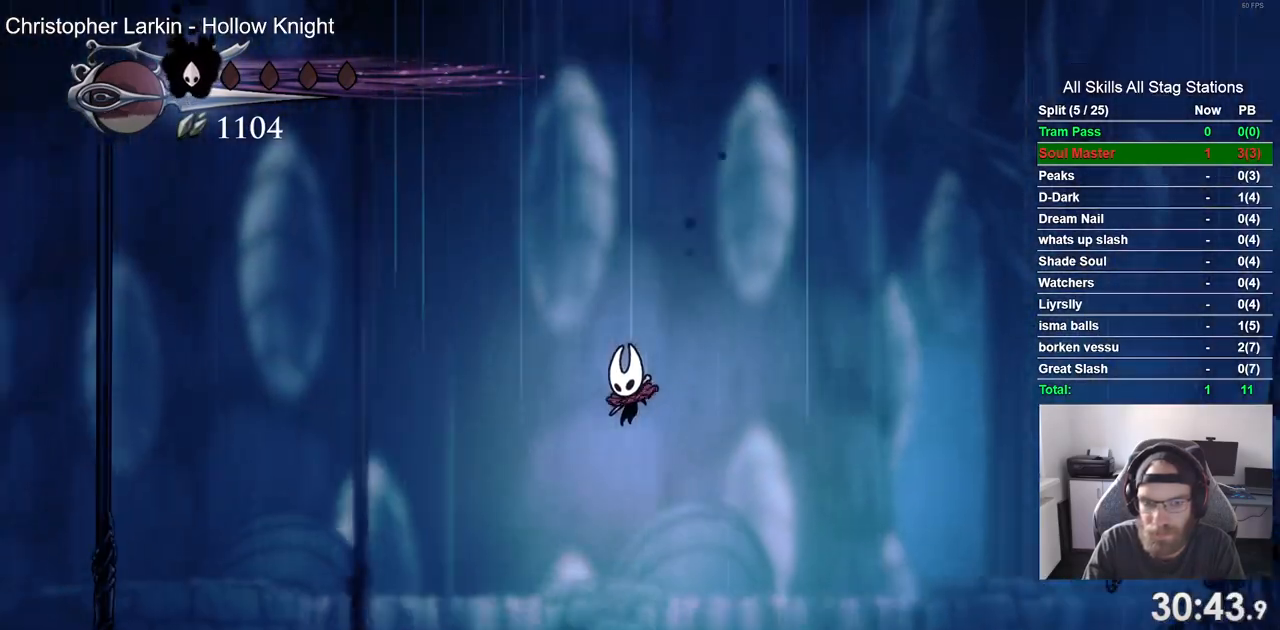
{"buttons": ["DPAD_LEFT"], "left_stick": "center", "right_stick": "center", "events": []}
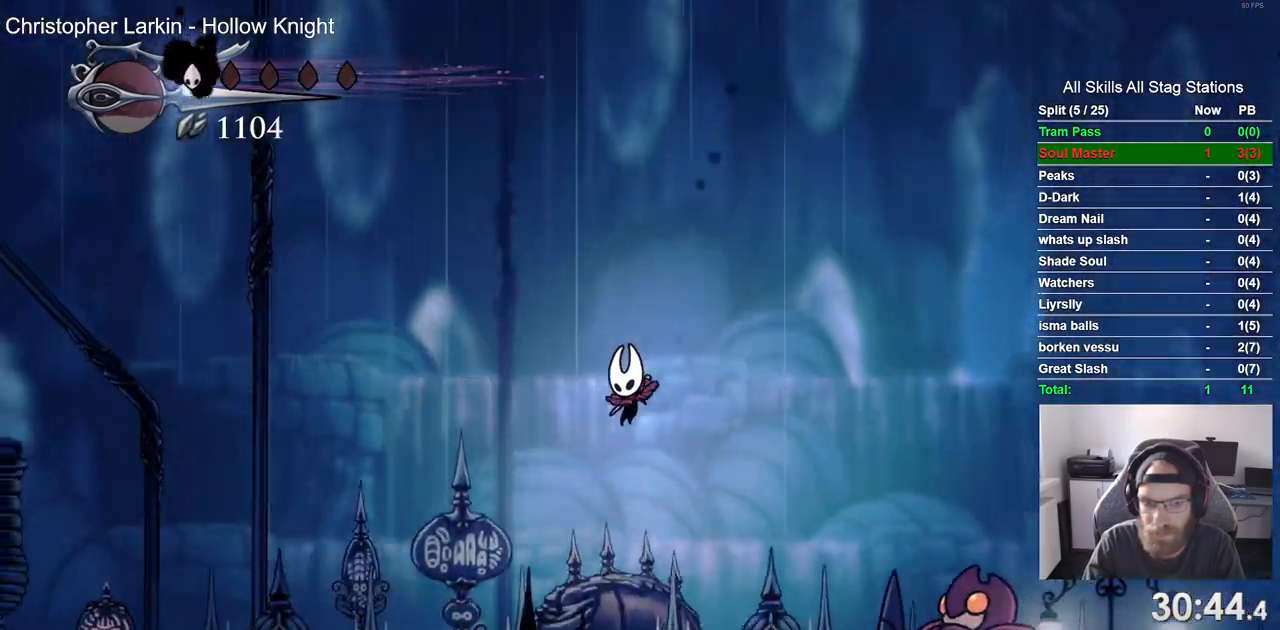
{"buttons": ["DPAD_LEFT"], "left_stick": "center", "right_stick": "center", "events": [[100, "R2", "down"], [117, "R1", "down"], [283, "R1", "up"], [283, "R2", "up"]]}
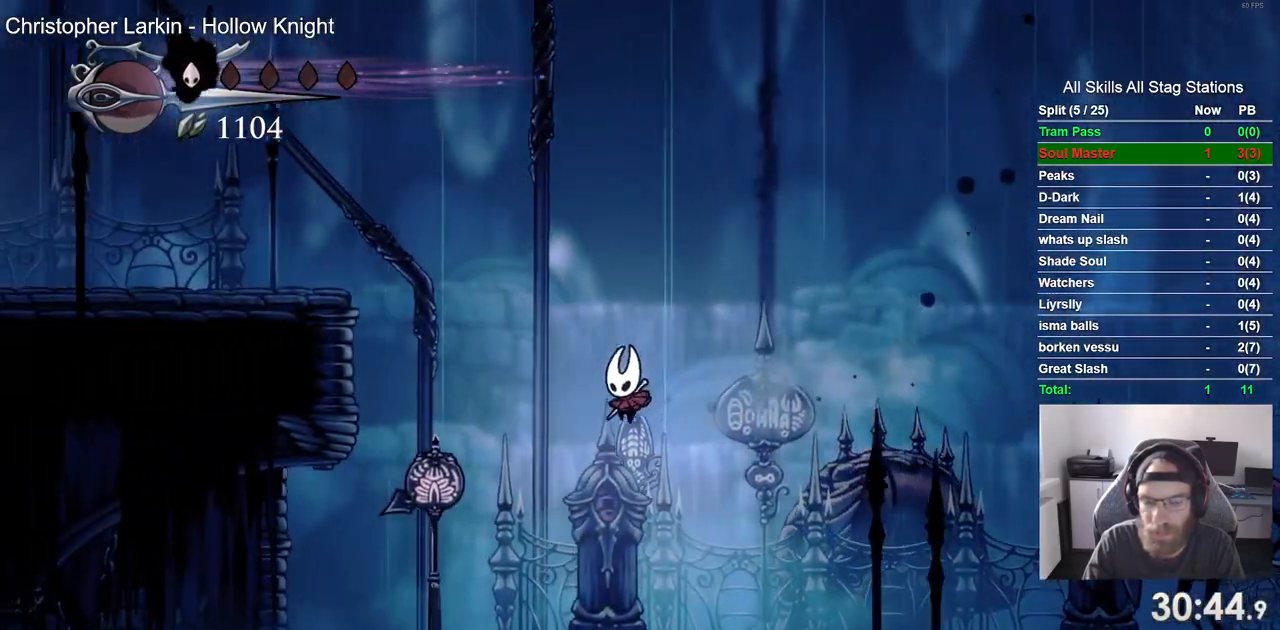
{"buttons": ["CROSS", "DPAD_LEFT"], "left_stick": "center", "right_stick": "center", "events": [[317, "CROSS", "down"]]}
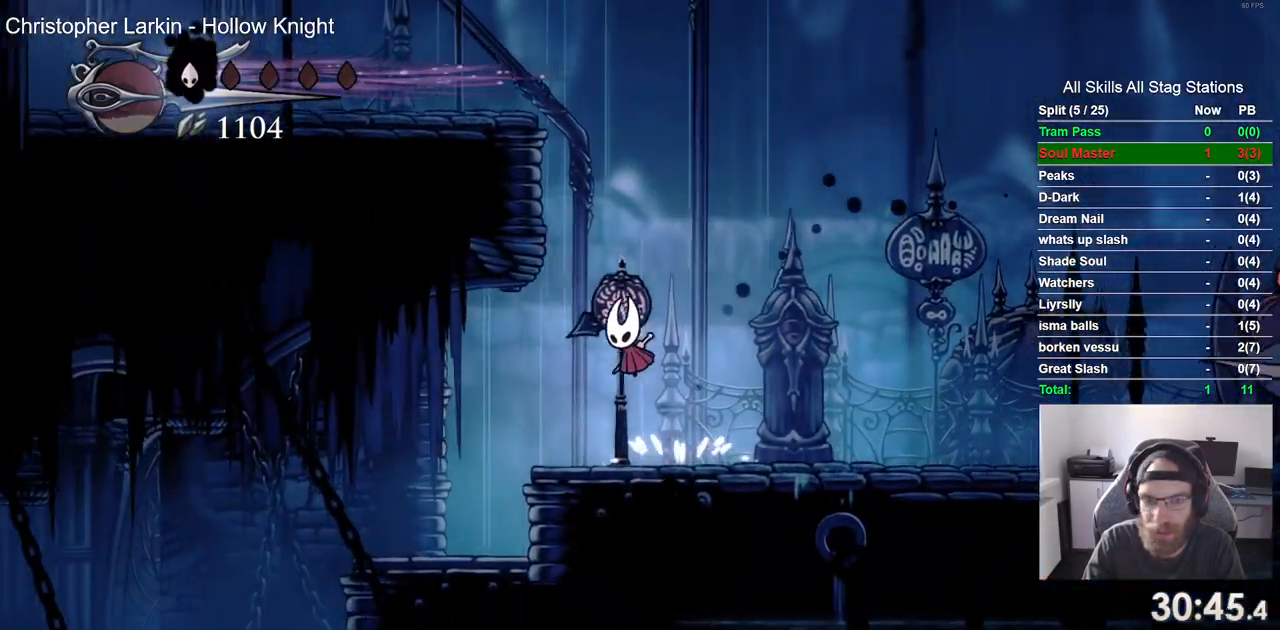
{"buttons": ["CROSS", "DPAD_LEFT"], "left_stick": "center", "right_stick": "center", "events": [[250, "CROSS", "up"], [317, "CROSS", "down"]]}
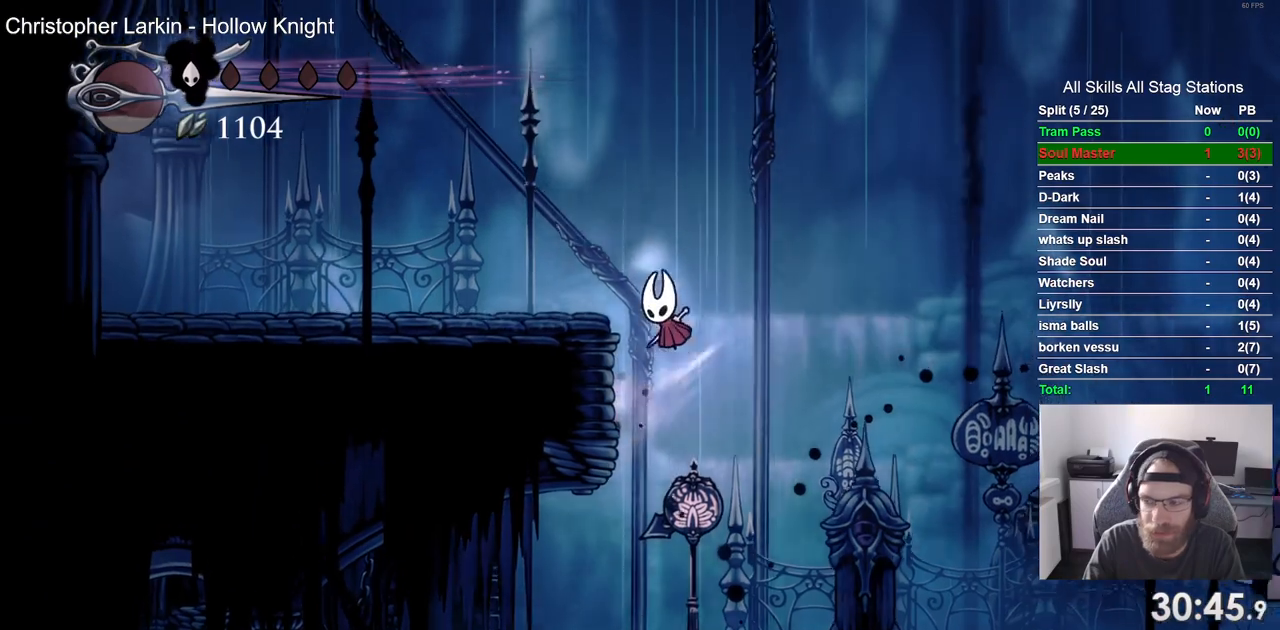
{"buttons": ["DPAD_LEFT"], "left_stick": "center", "right_stick": "center", "events": [[150, "CROSS", "up"], [167, "R2", "down"], [400, "R2", "up"]]}
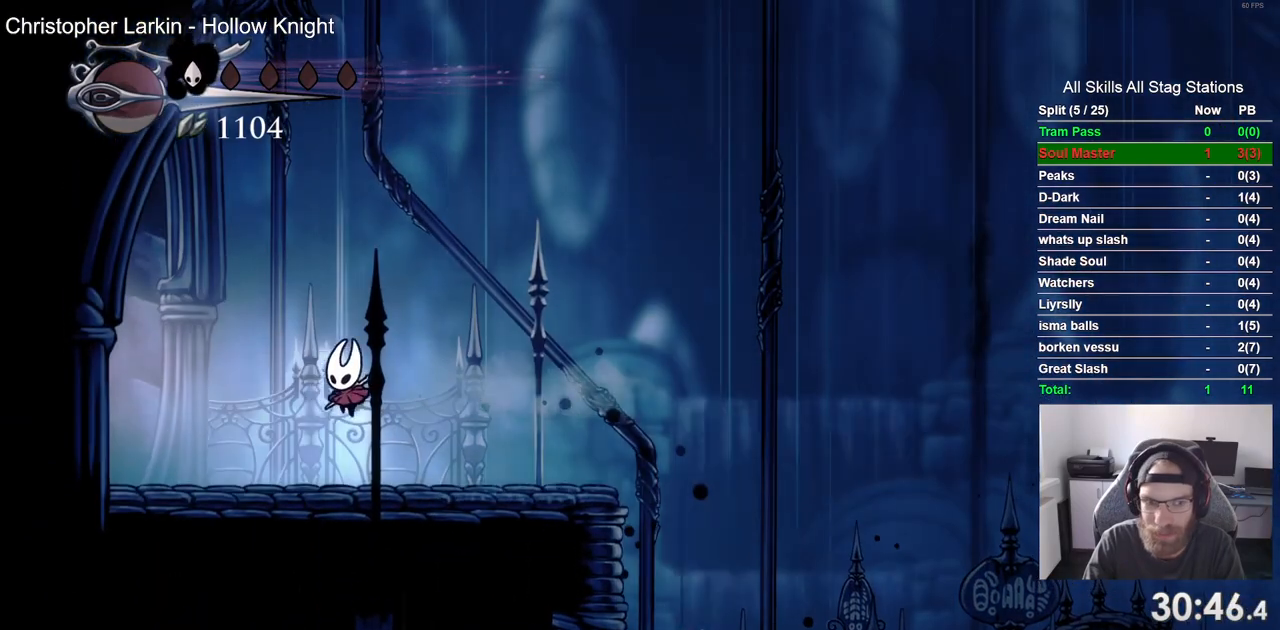
{"buttons": ["DPAD_LEFT"], "left_stick": "center", "right_stick": "center", "events": [[250, "R2", "down"], [483, "R2", "up"]]}
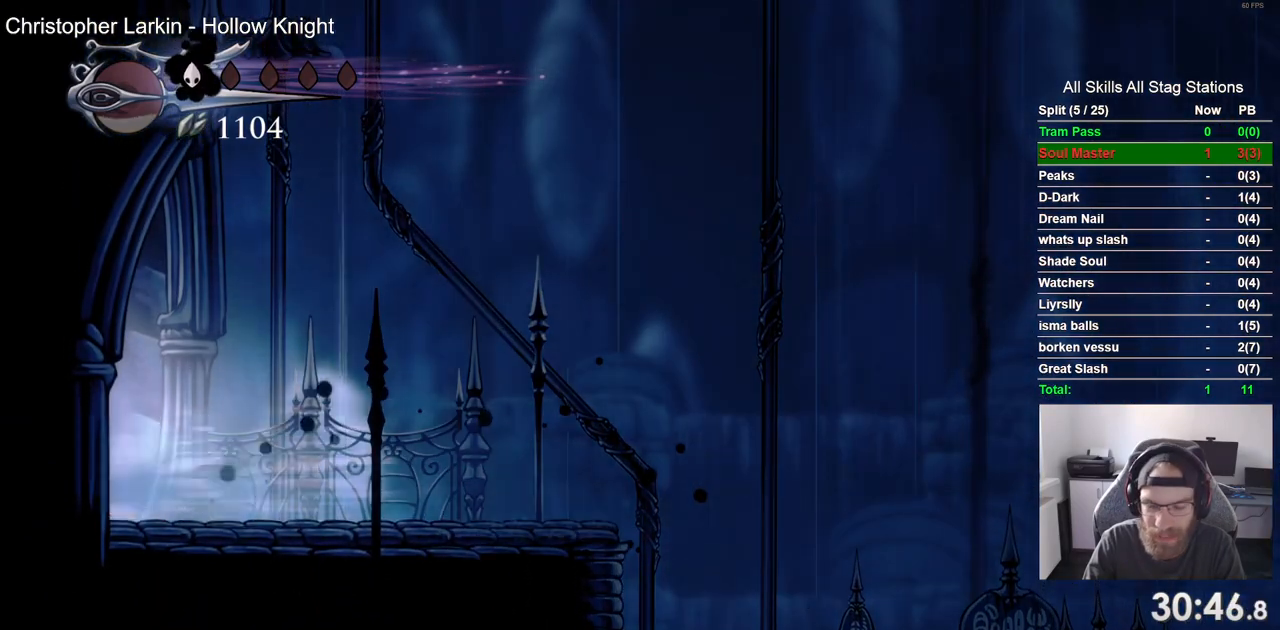
{"buttons": ["DPAD_LEFT"], "left_stick": "center", "right_stick": "center", "events": []}
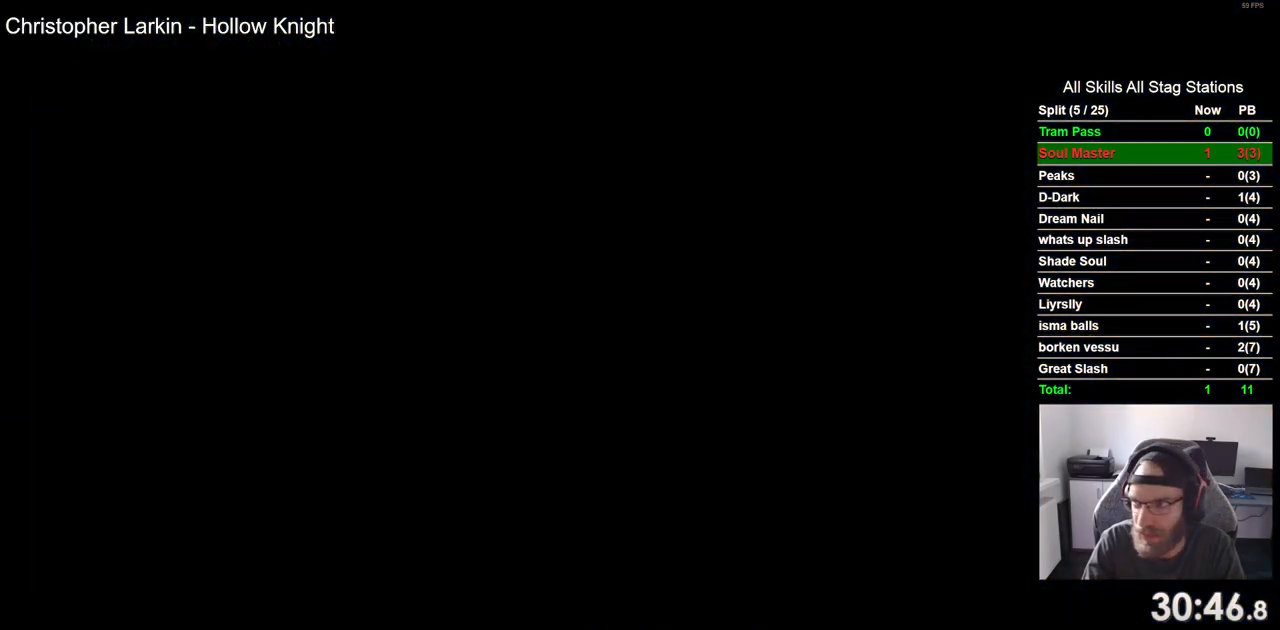
{"buttons": ["DPAD_LEFT"], "left_stick": "center", "right_stick": "center", "events": []}
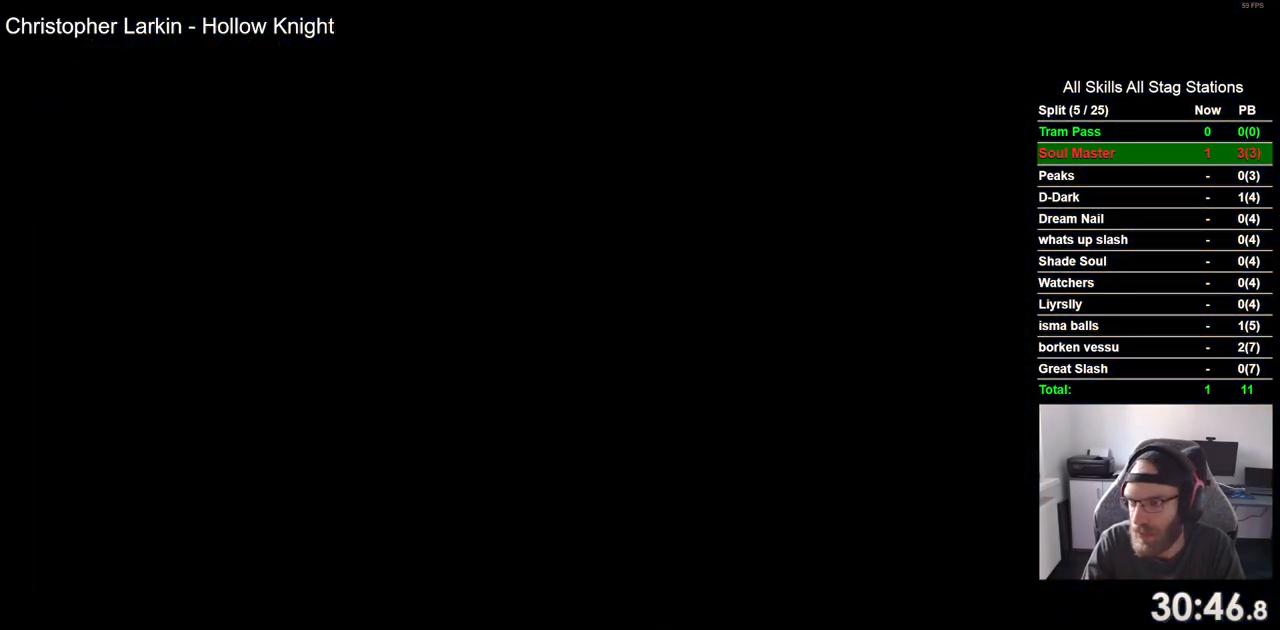
{"buttons": ["DPAD_LEFT"], "left_stick": "center", "right_stick": "center", "events": []}
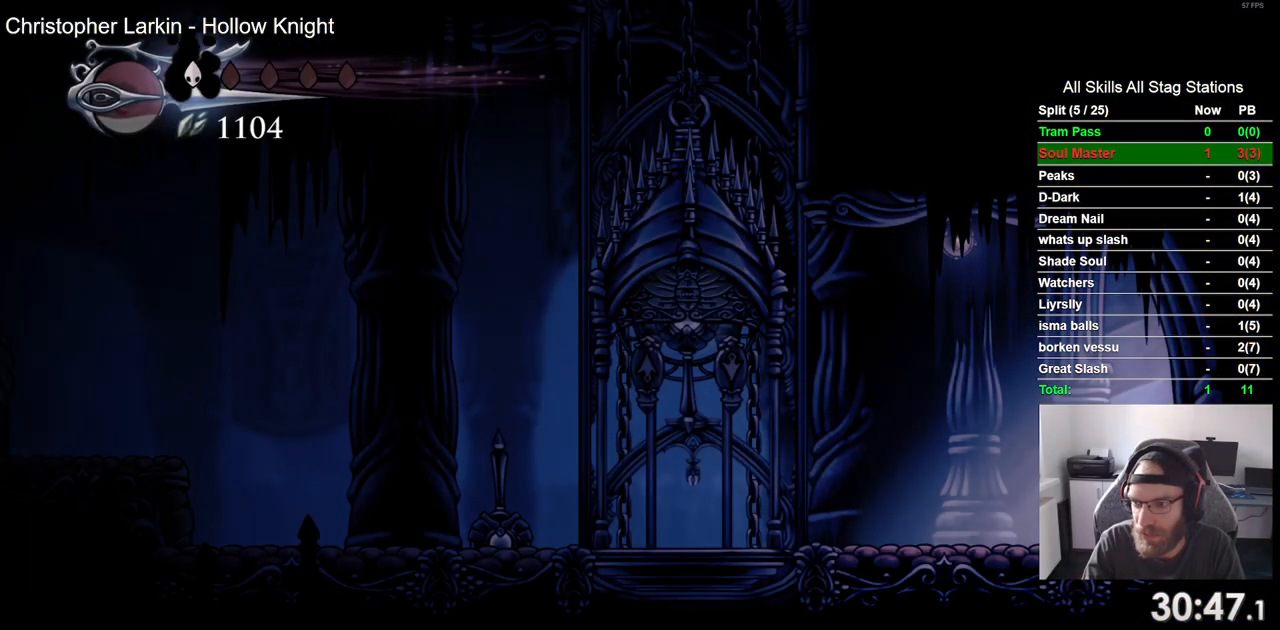
{"buttons": ["DPAD_LEFT"], "left_stick": "center", "right_stick": "center", "events": []}
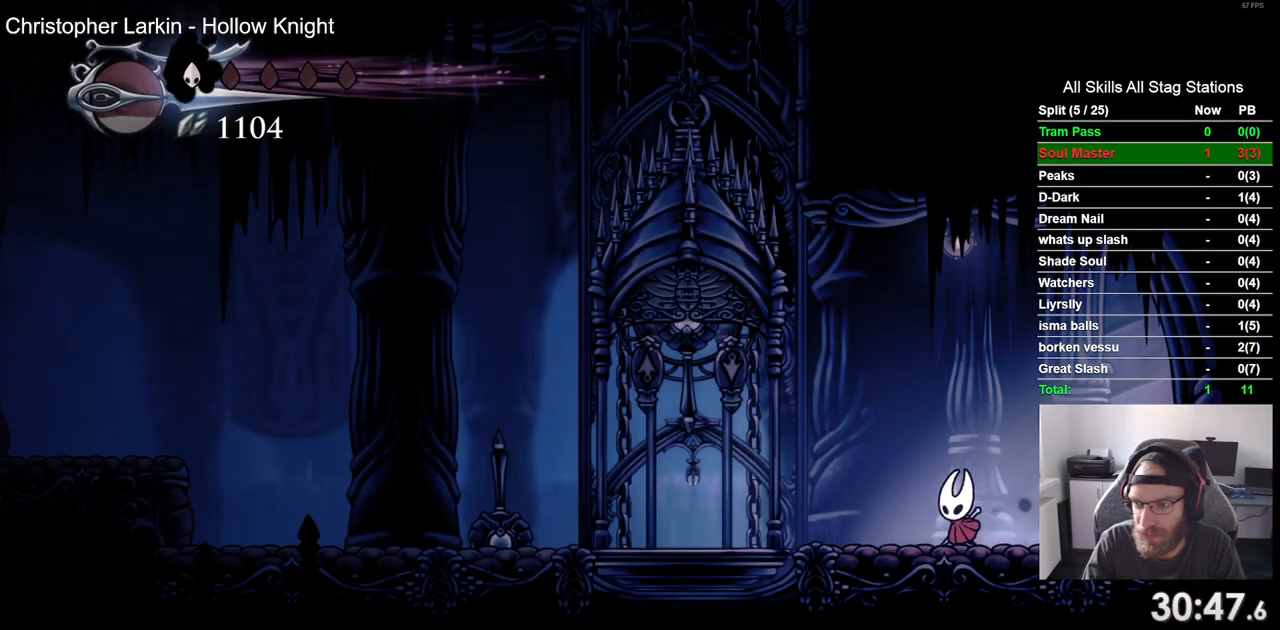
{"buttons": ["DPAD_LEFT"], "left_stick": "center", "right_stick": "center", "events": []}
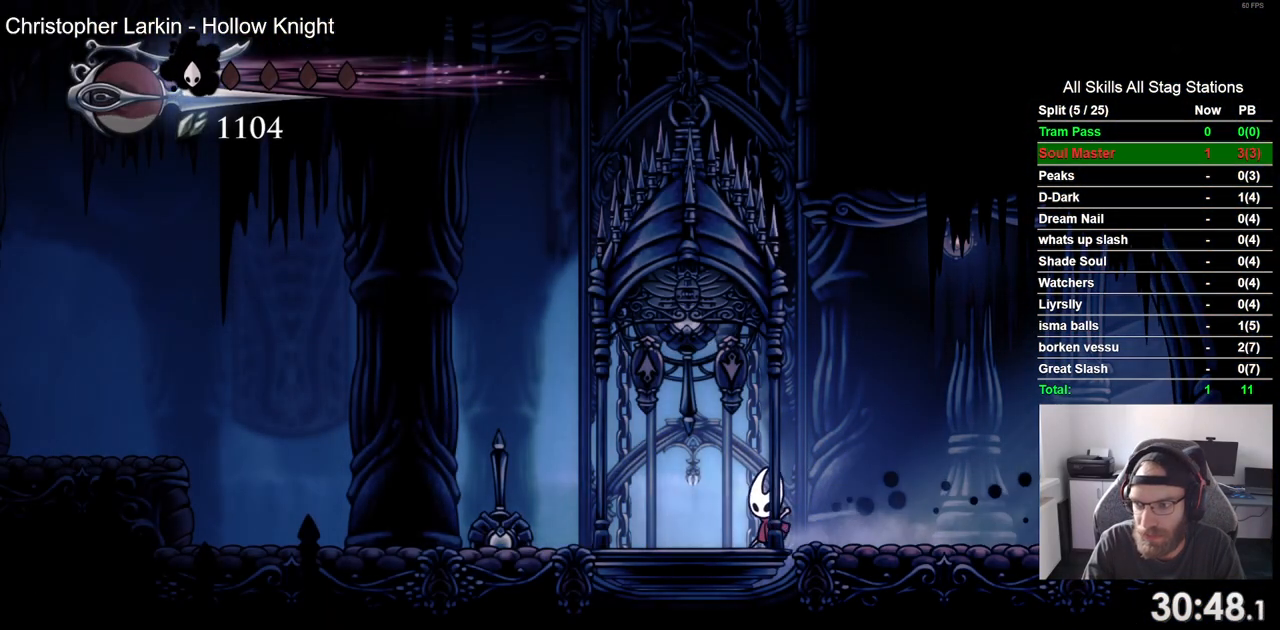
{"buttons": [], "left_stick": "center", "right_stick": "center", "events": [[150, "DPAD_UP", "down"], [267, "SQUARE", "down"], [333, "SQUARE", "up"], [400, "DPAD_UP", "up"], [417, "DPAD_LEFT", "up"]]}
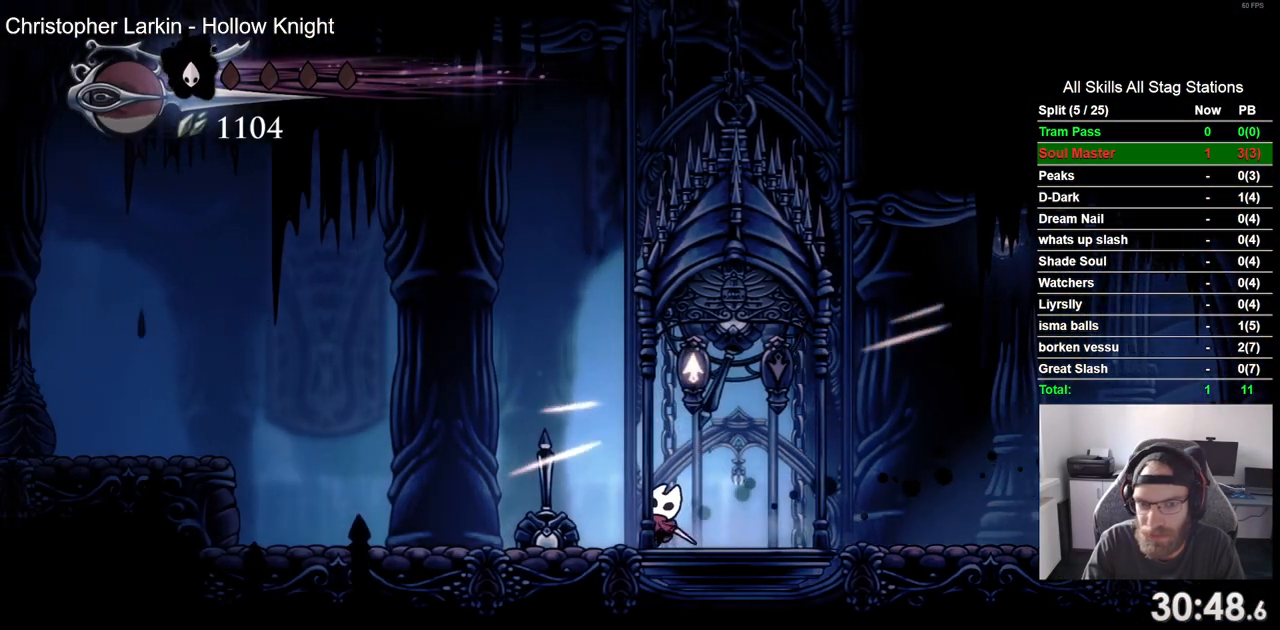
{"buttons": ["SQUARE", "DPAD_UP"], "left_stick": "center", "right_stick": "center"}